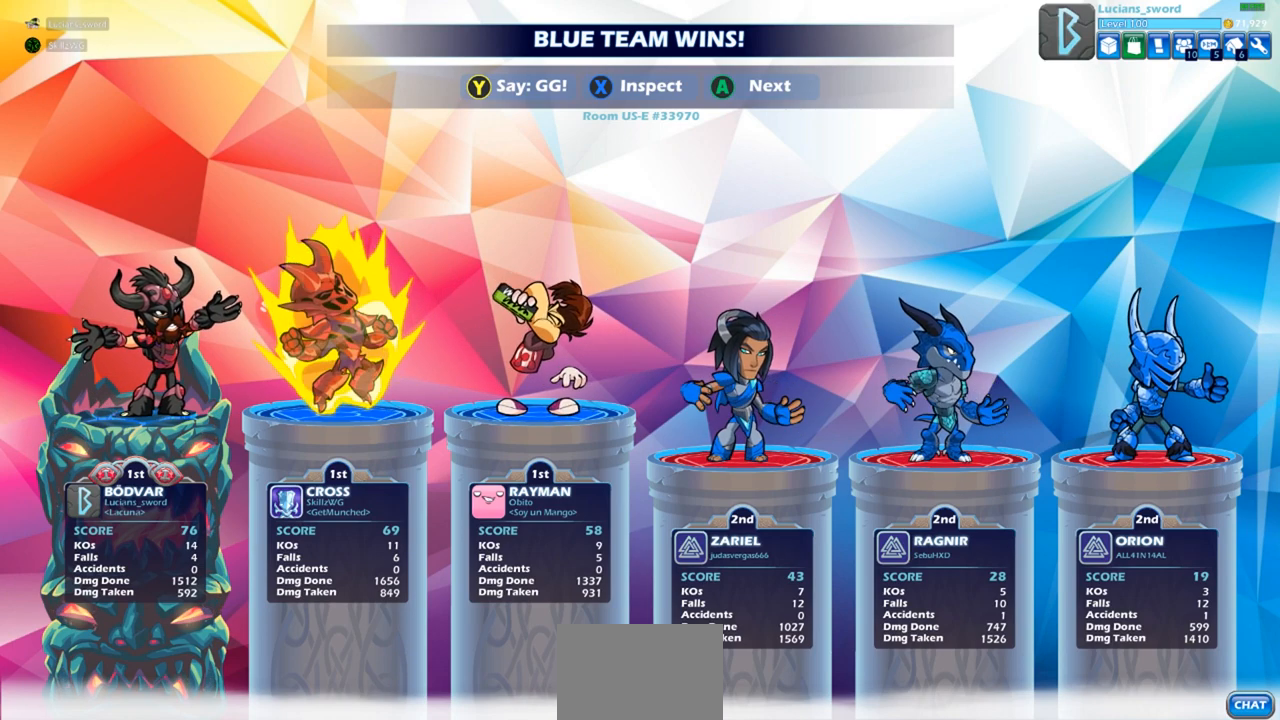
Gameplay with a controller (PlayStation layout); each line is a JSON object with the inputs held at the frame after it. "events" lists button and stick changes between this image and that frame as [ms after this image, input, new state], when the widget could be followed in between.
{"buttons": [], "left_stick": "center", "right_stick": "center", "events": [[117, "TRIANGLE", "down"], [200, "TRIANGLE", "up"], [283, "TRIANGLE", "down"], [383, "TRIANGLE", "up"]]}
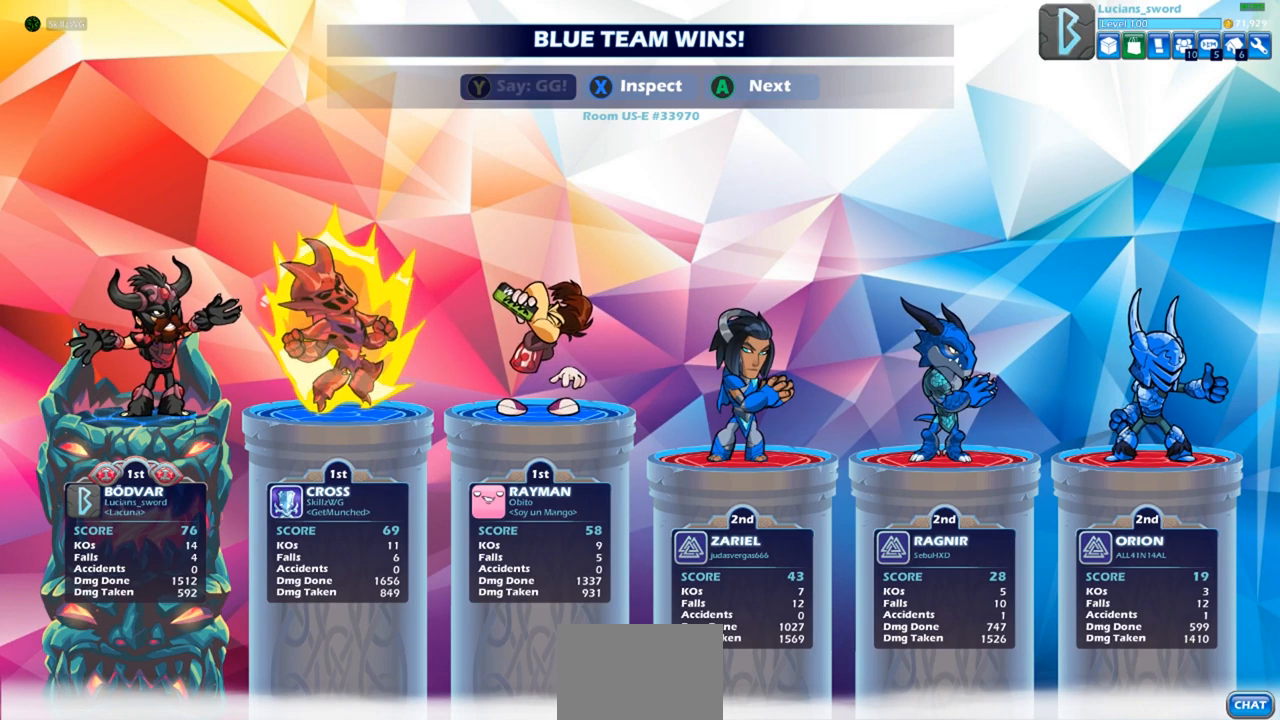
{"buttons": [], "left_stick": "center", "right_stick": "center", "events": []}
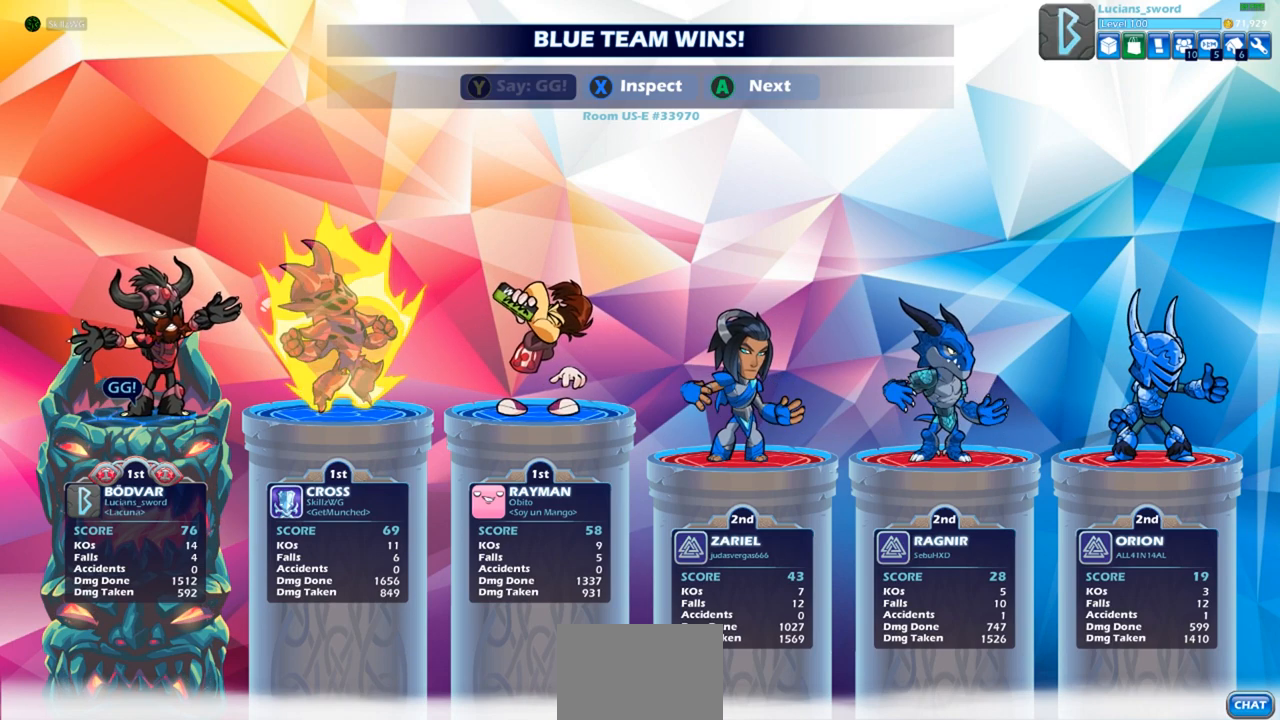
{"buttons": [], "left_stick": "center", "right_stick": "center", "events": []}
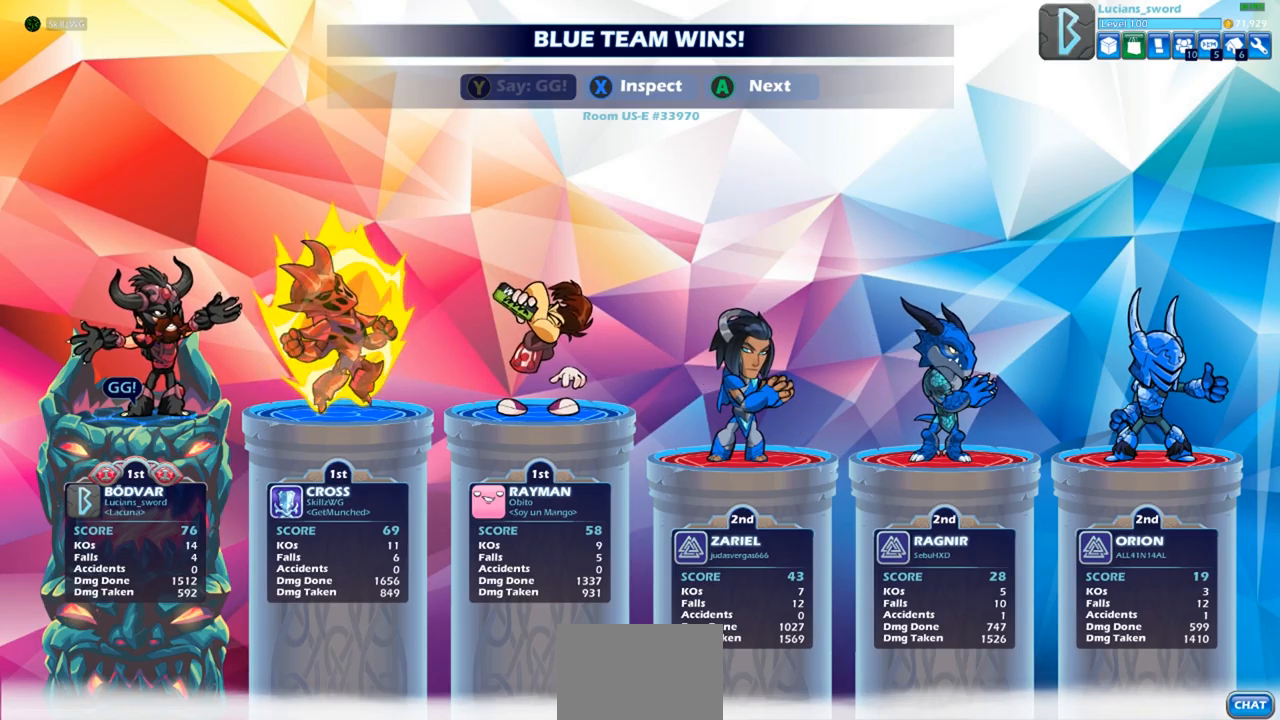
{"buttons": [], "left_stick": "center", "right_stick": "center", "events": [[133, "CROSS", "down"], [250, "CROSS", "up"]]}
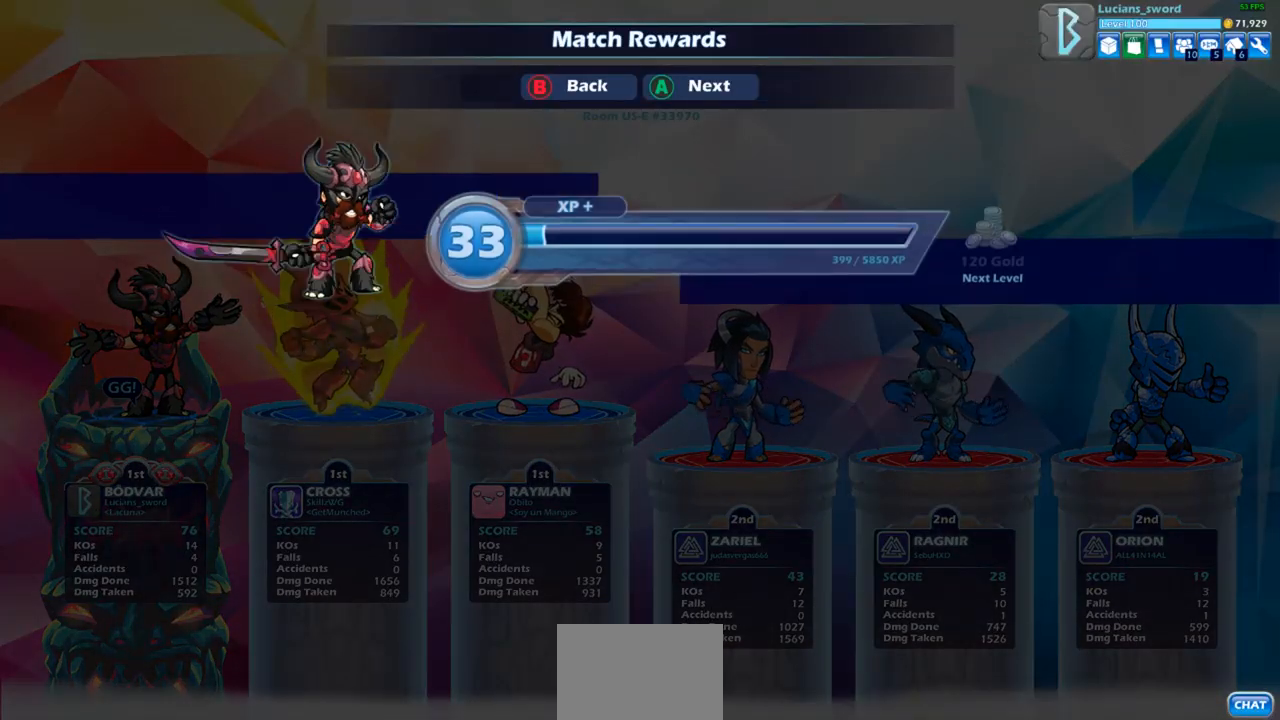
{"buttons": [], "left_stick": "center", "right_stick": "center", "events": [[200, "CROSS", "down"], [300, "CROSS", "up"]]}
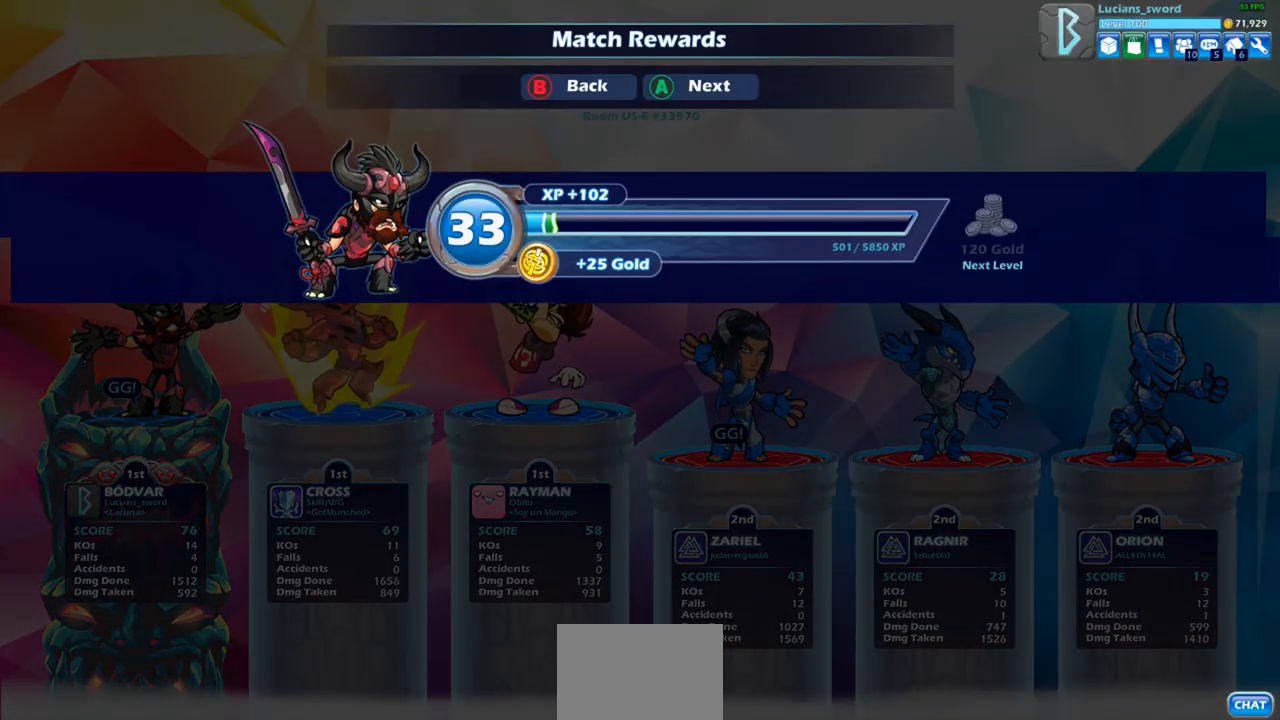
{"buttons": [], "left_stick": "center", "right_stick": "center", "events": []}
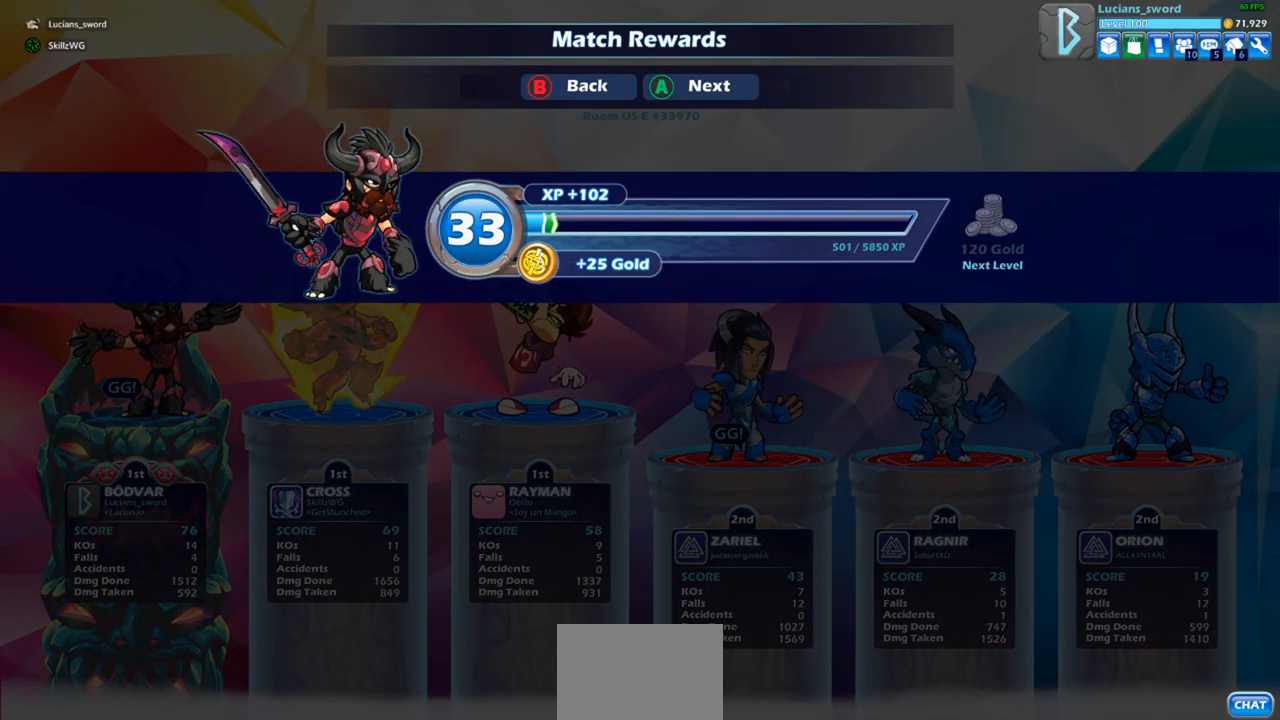
{"buttons": [], "left_stick": "center", "right_stick": "center", "events": []}
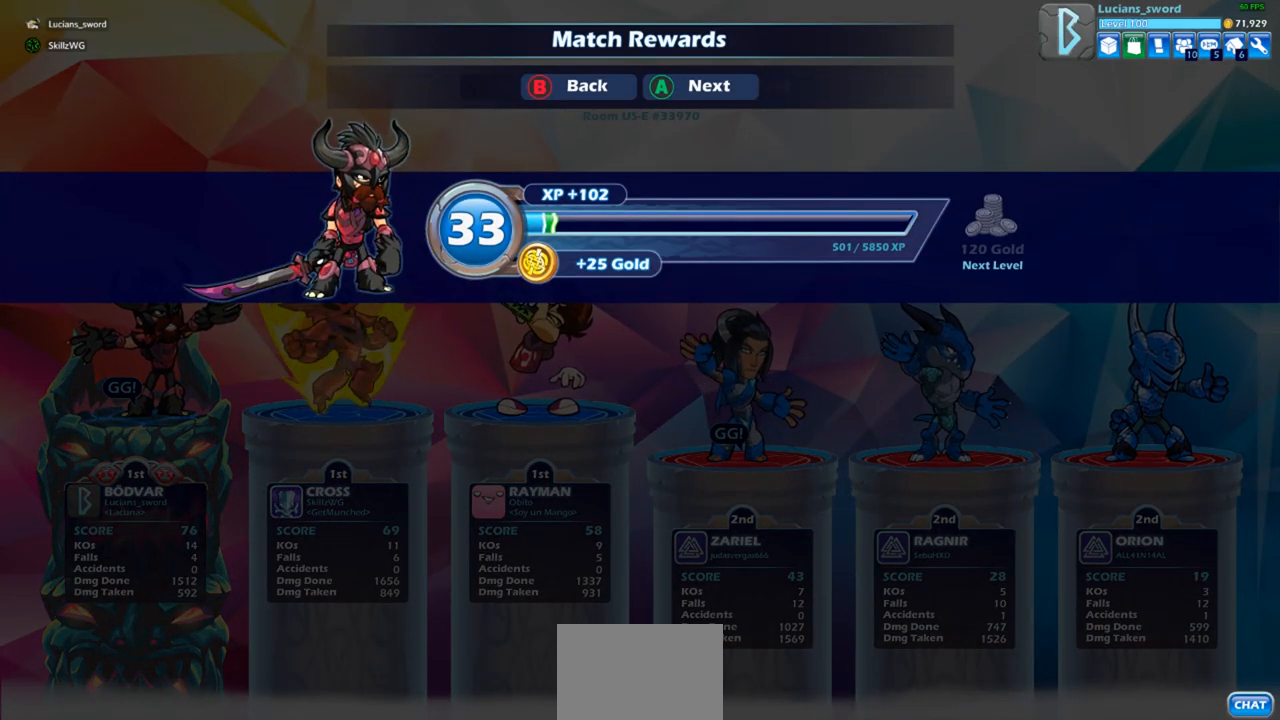
{"buttons": [], "left_stick": "center", "right_stick": "center", "events": []}
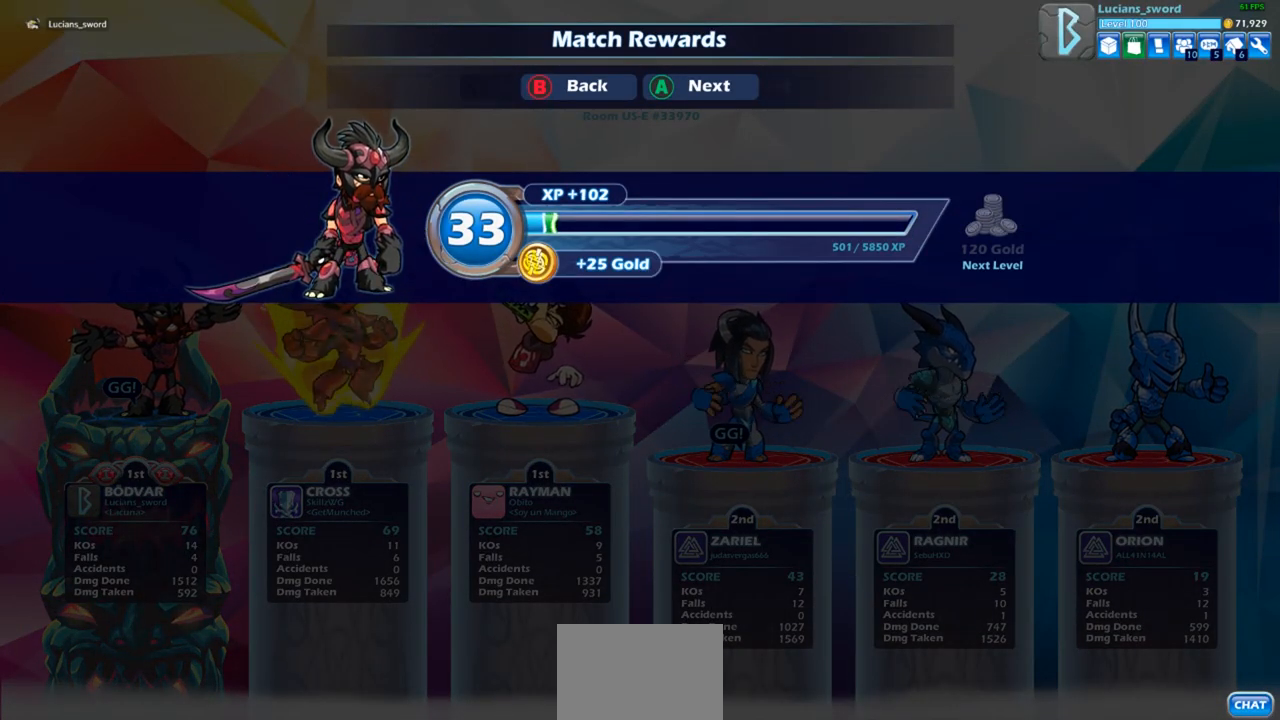
{"buttons": [], "left_stick": "center", "right_stick": "center", "events": [[317, "CIRCLE", "down"], [383, "CIRCLE", "up"]]}